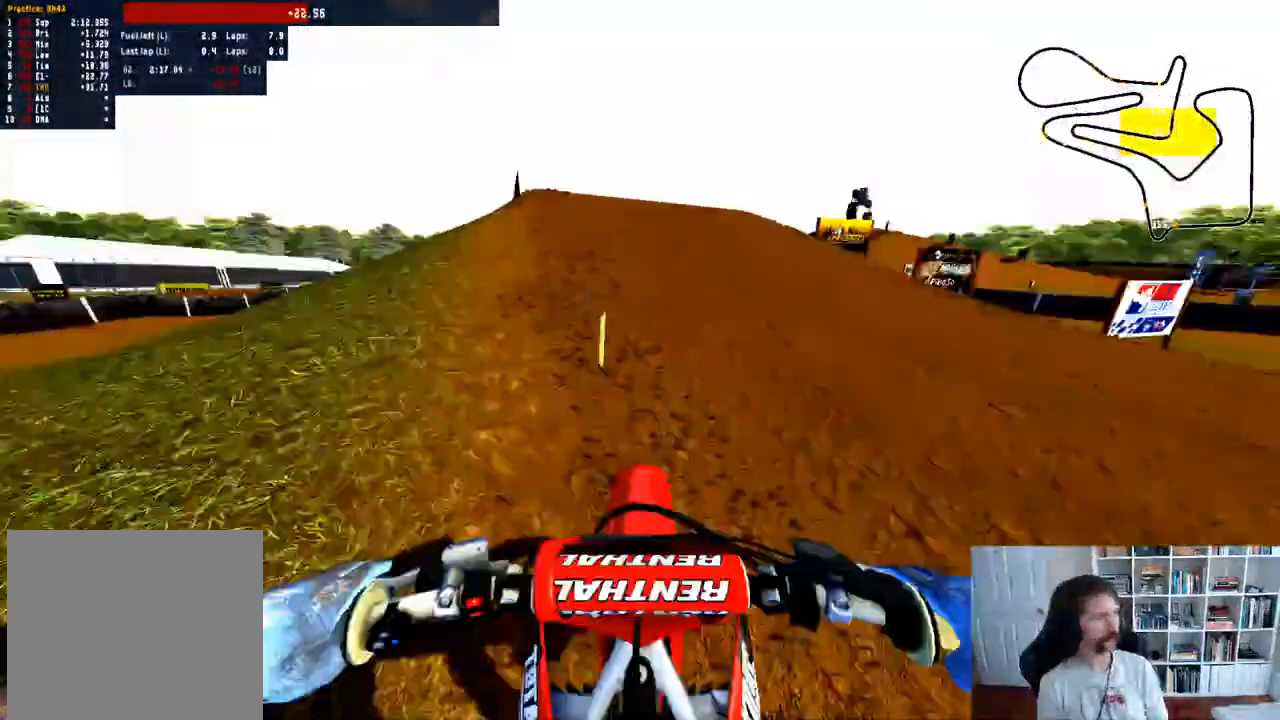
Gameplay with a controller (Xbox layout); each line is a JSON object with the inputs held at the frame after it. "events" lists button and stick changes between this image and that frame as [ms after this image, input, new state], when the widget could be followed in between.
{"buttons": ["R2"], "left_stick": "right", "right_stick": "center"}
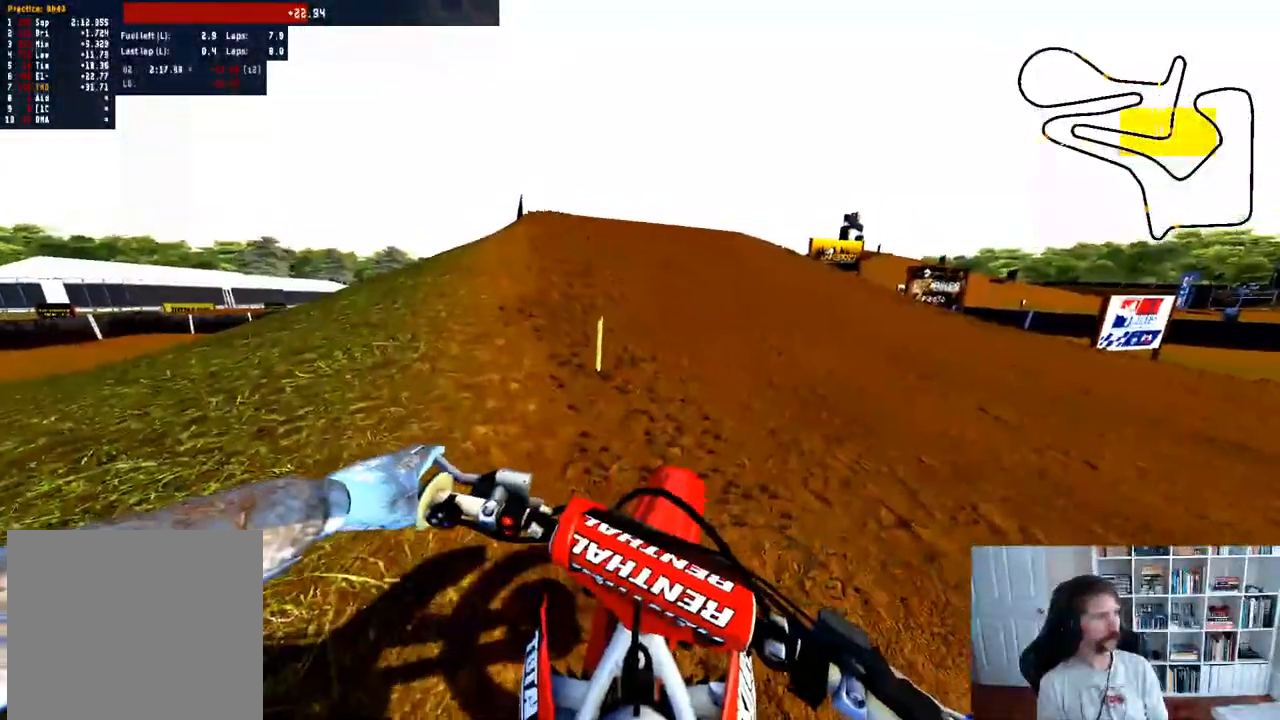
{"buttons": ["R2"], "left_stick": "up-right", "right_stick": "center", "events": [[483, "left_stick", "up-right"]]}
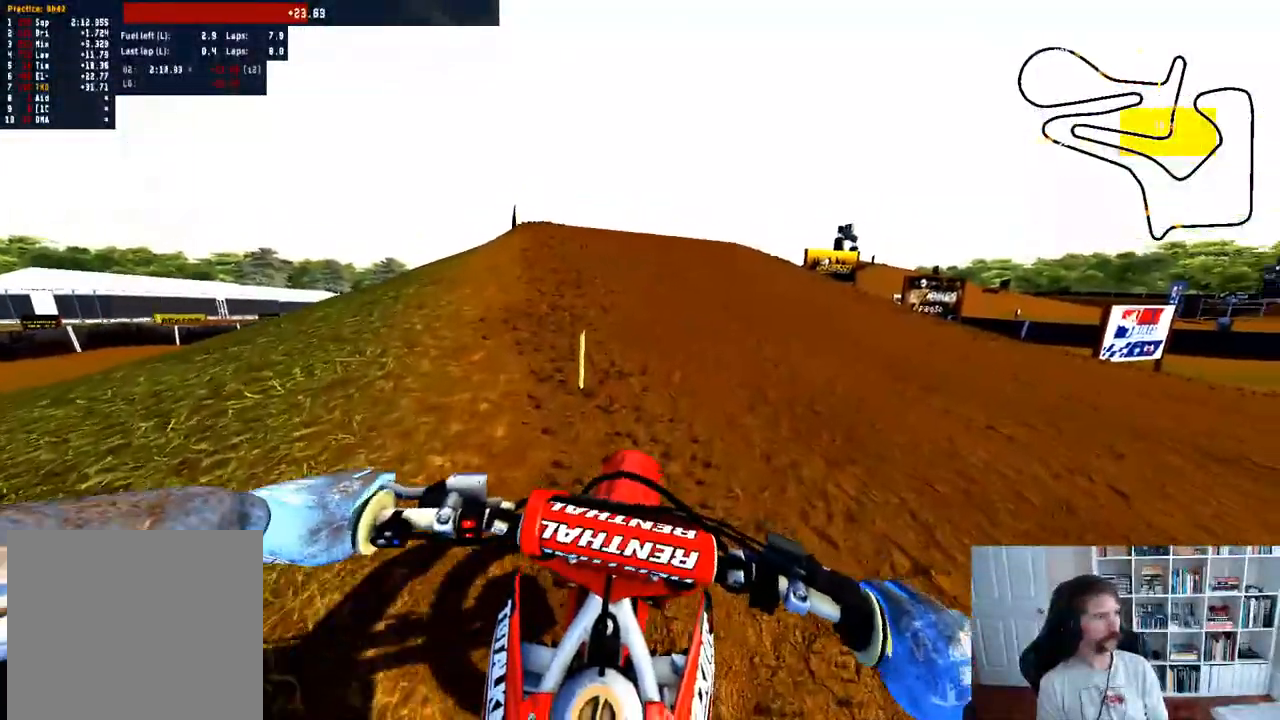
{"buttons": ["R2"], "left_stick": "right", "right_stick": "center", "events": [[283, "left_stick", "right"]]}
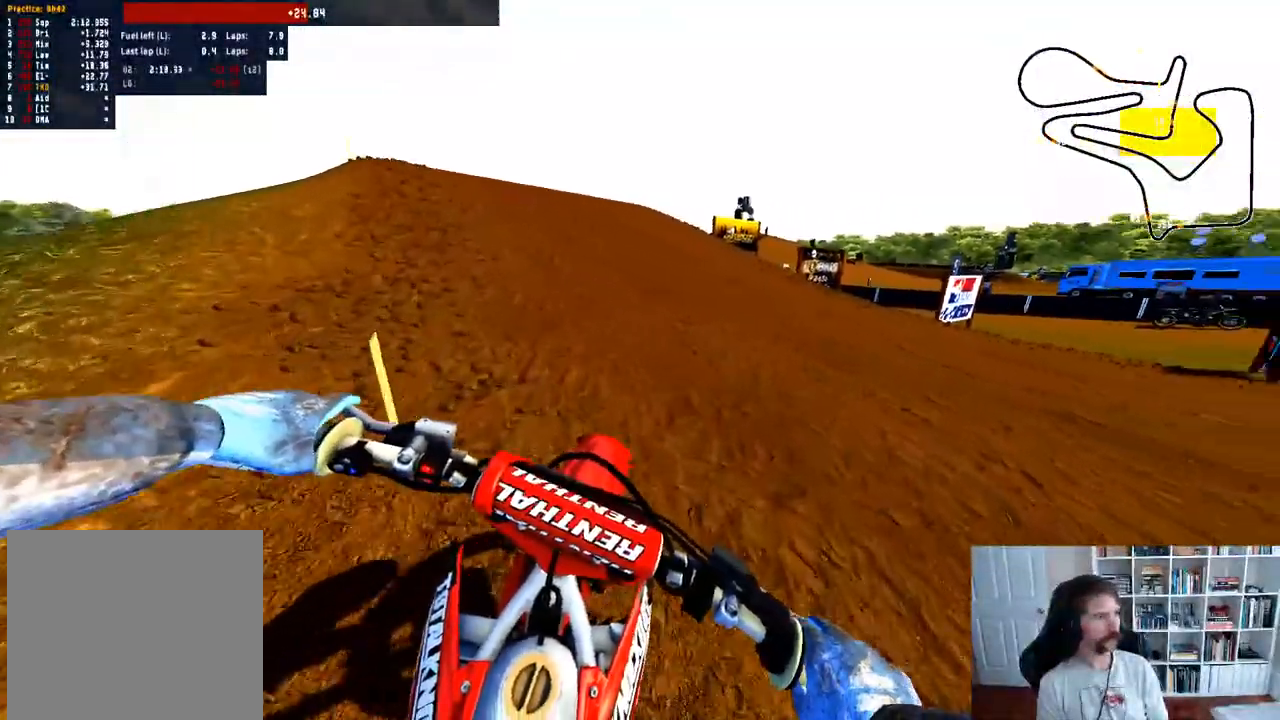
{"buttons": ["R2"], "left_stick": "center", "right_stick": "center", "events": [[400, "left_stick", "up-right"], [500, "left_stick", "center"]]}
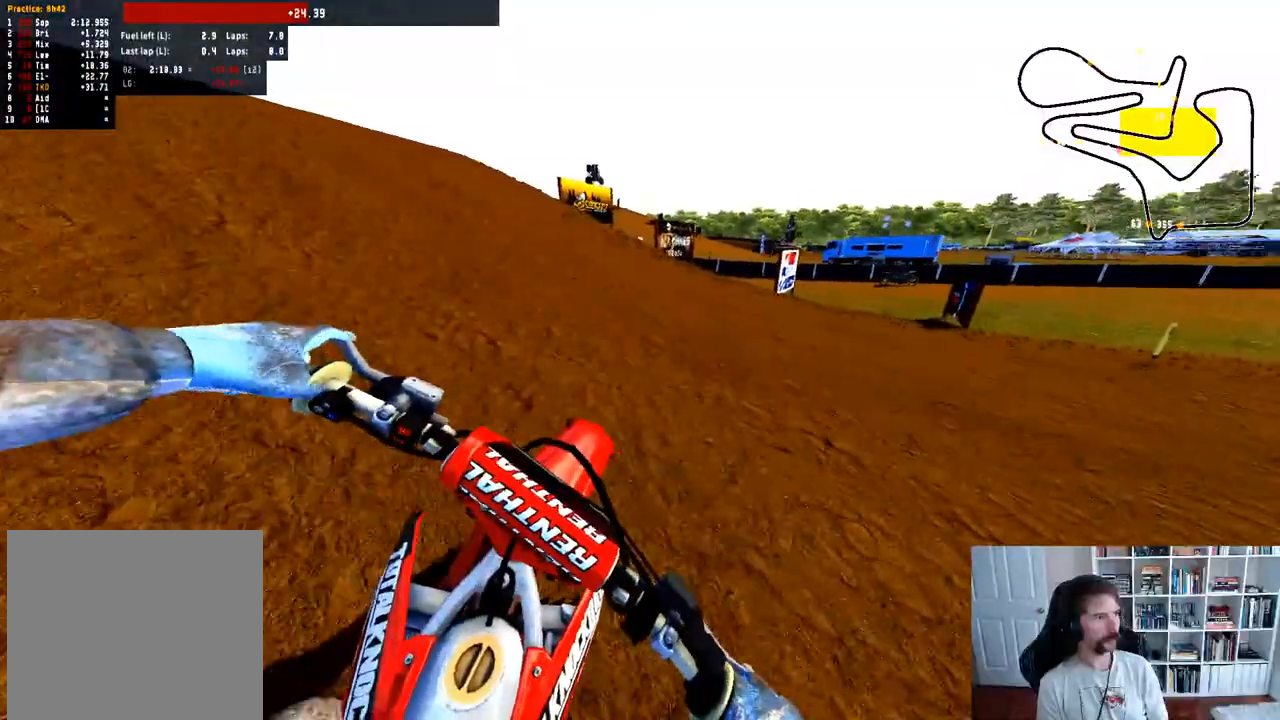
{"buttons": ["R2"], "left_stick": "up-left", "right_stick": "center", "events": [[117, "left_stick", "up"], [383, "left_stick", "up-left"]]}
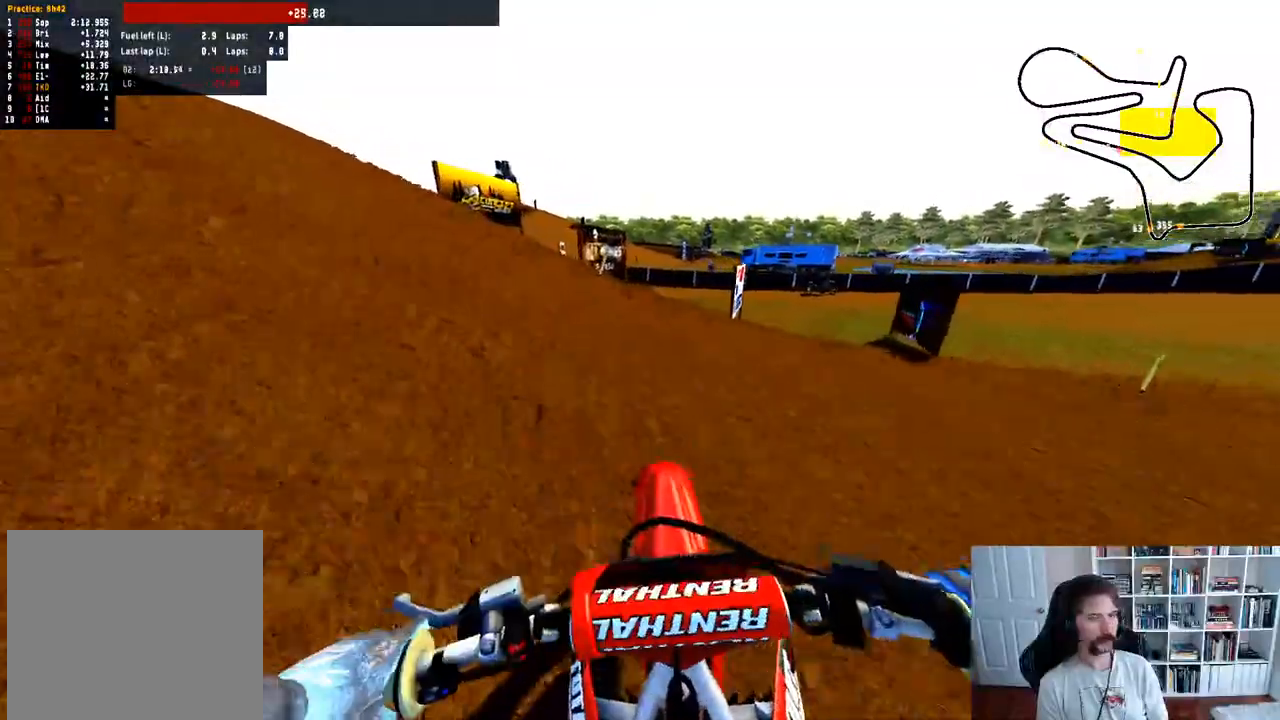
{"buttons": ["R2"], "left_stick": "center", "right_stick": "center", "events": [[150, "left_stick", "center"], [300, "left_stick", "left"], [433, "left_stick", "center"]]}
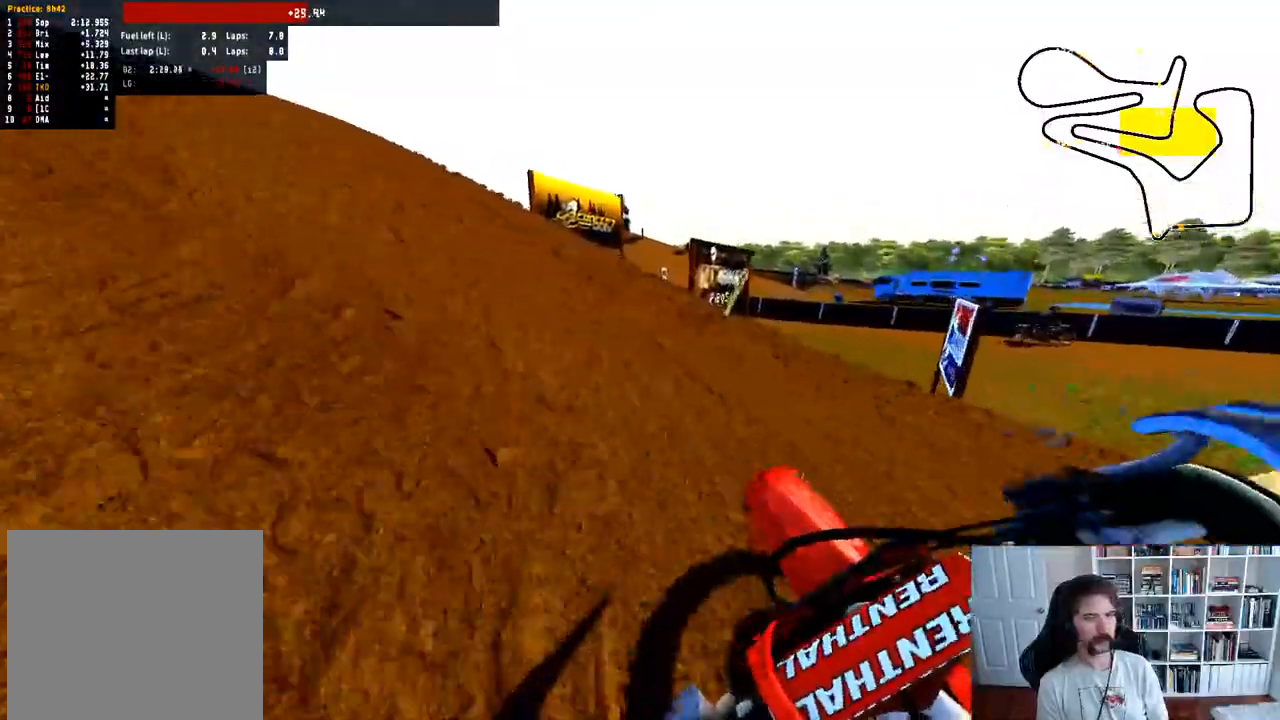
{"buttons": ["R2"], "left_stick": "center", "right_stick": "center", "events": [[250, "left_stick", "left"], [383, "left_stick", "center"]]}
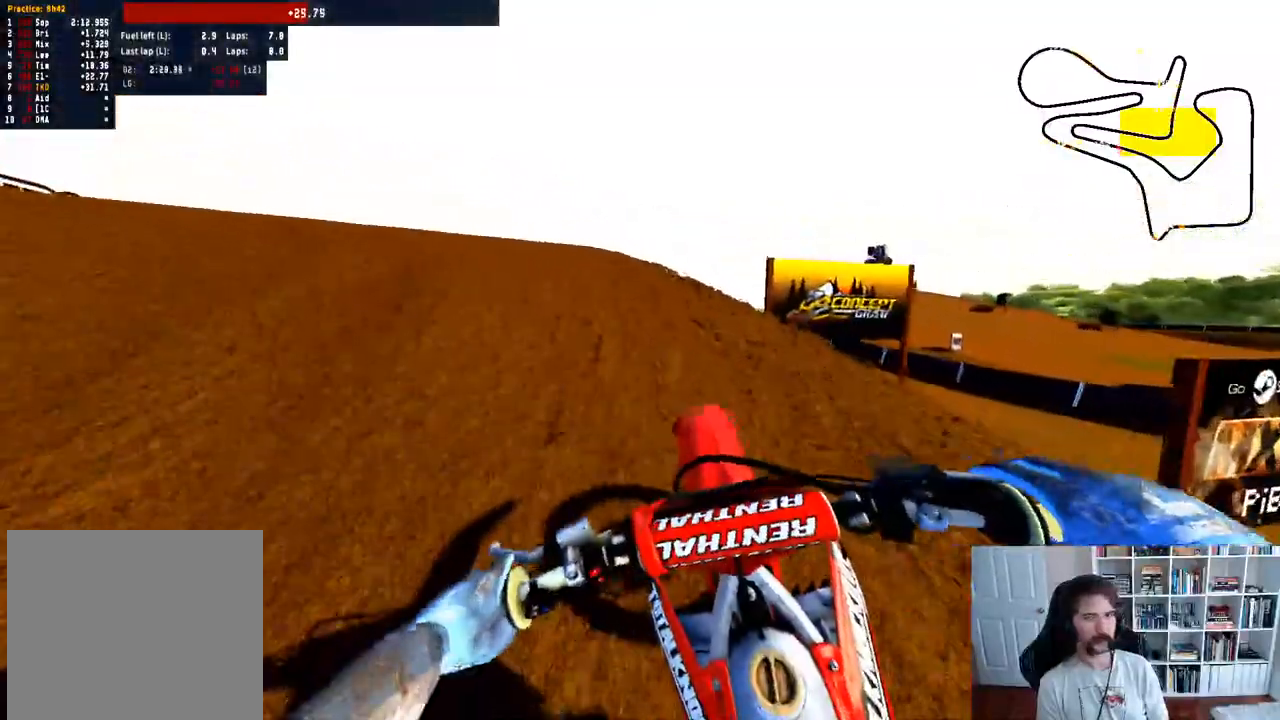
{"buttons": ["R2"], "left_stick": "center", "right_stick": "center", "events": [[33, "left_stick", "up-left"], [183, "left_stick", "center"]]}
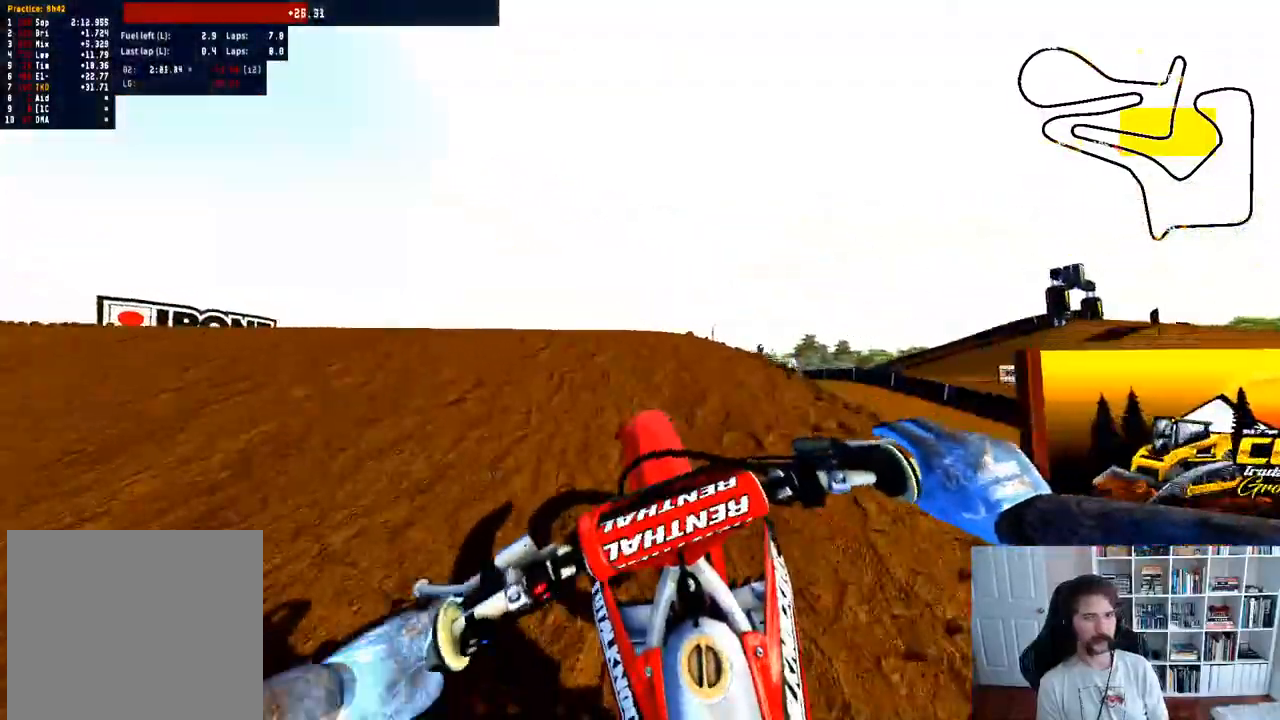
{"buttons": ["R2"], "left_stick": "center", "right_stick": "up", "events": [[67, "right_stick", "up"]]}
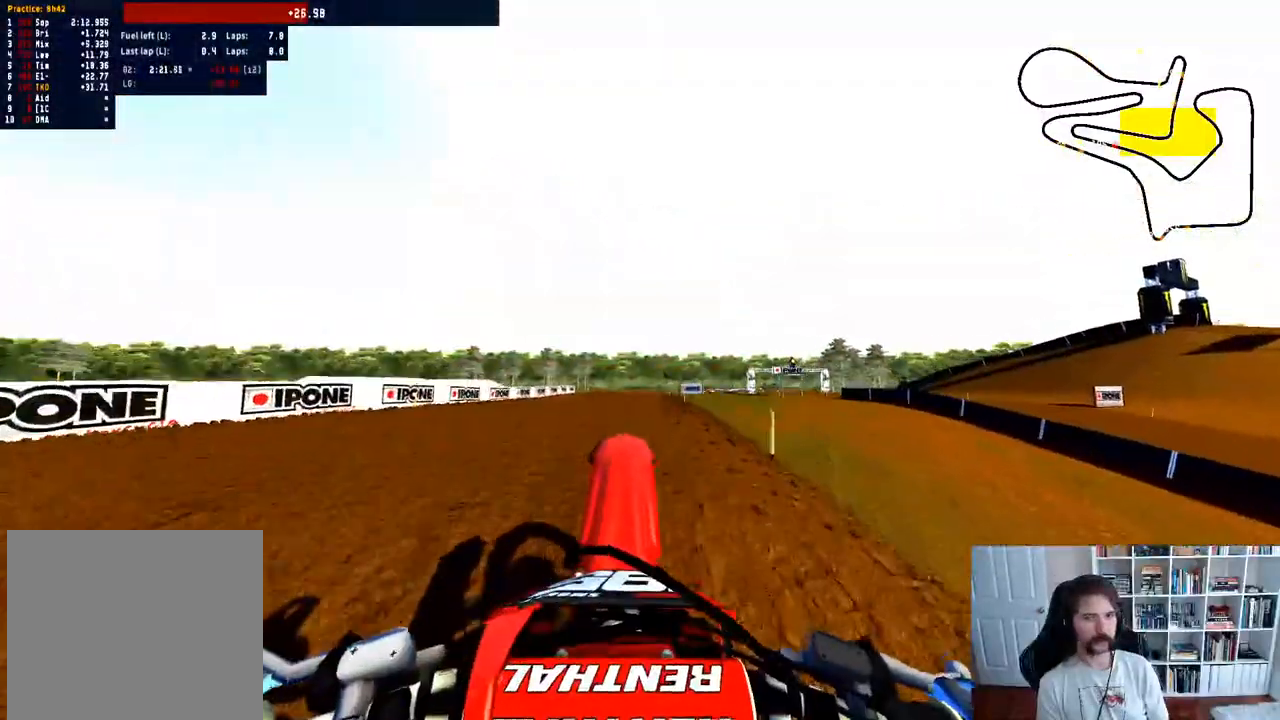
{"buttons": ["R2"], "left_stick": "center", "right_stick": "center", "events": [[67, "right_stick", "center"], [133, "R2", "up"], [267, "R3", "down"], [350, "R3", "up"], [500, "R2", "down"]]}
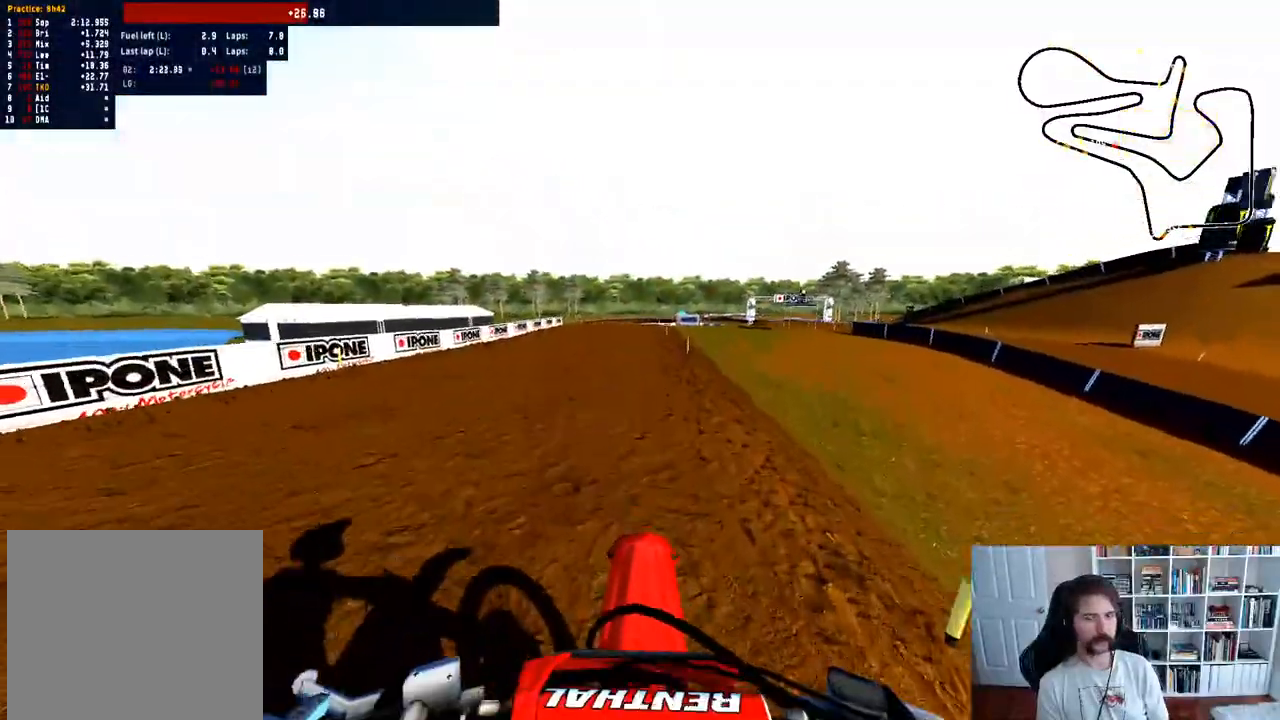
{"buttons": ["R2"], "left_stick": "center", "right_stick": "center", "events": []}